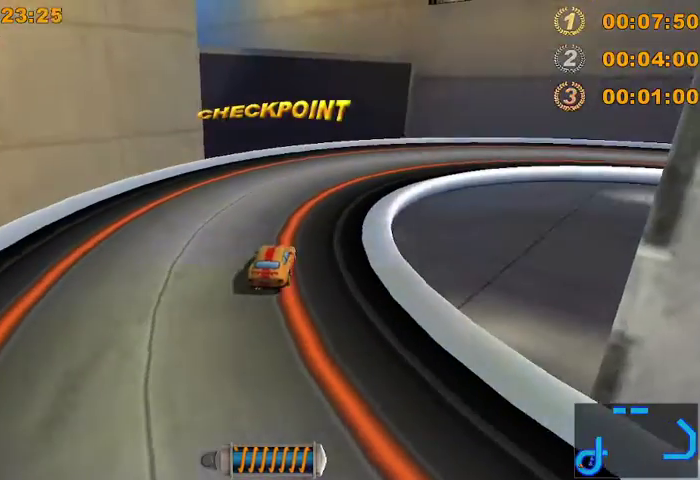
Gameplay with a controller (Xbox layout); each line is a JSON object with the inputs held at the frame after it. "events" lists button and stick changes between this image and that frame as [ms after this image, input, new state], when the widget could be followed in between. This overlay highlights the sticks when they move; stick clicks (L3 R3) are not distinguishable. Not read: L3 R2 R3 right_stick.
{"buttons": [], "left_stick": "right", "events": [[133, "left_stick", "right"], [367, "left_stick", "center"], [467, "left_stick", "right"]]}
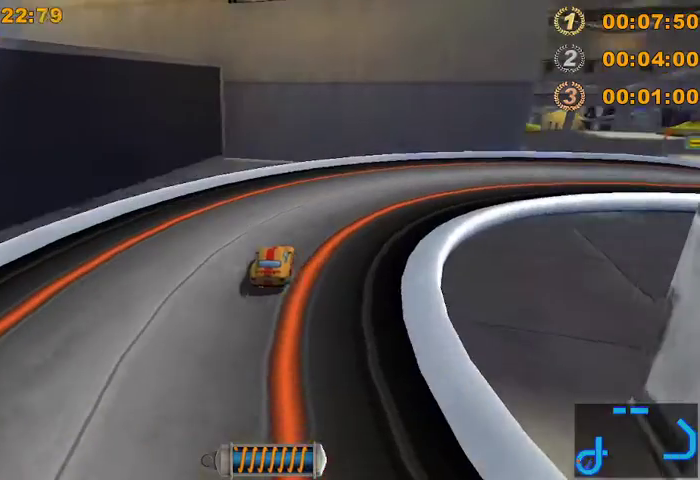
{"buttons": [], "left_stick": "down-right", "events": [[100, "left_stick", "down-right"]]}
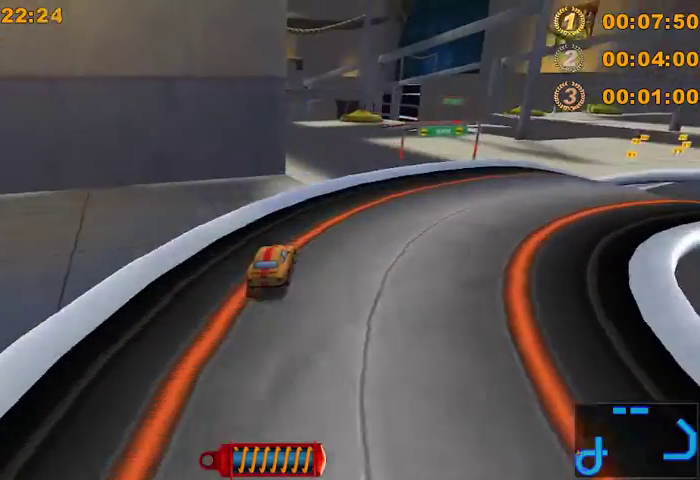
{"buttons": [], "left_stick": "center", "events": [[67, "left_stick", "right"], [333, "left_stick", "center"]]}
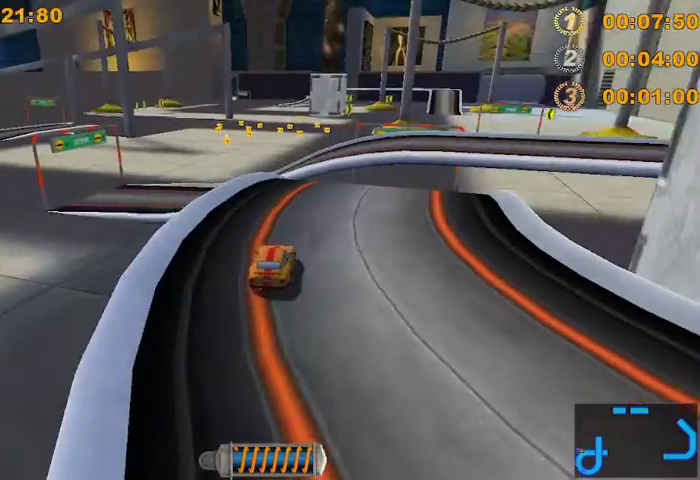
{"buttons": [], "left_stick": "right", "events": [[333, "left_stick", "right"]]}
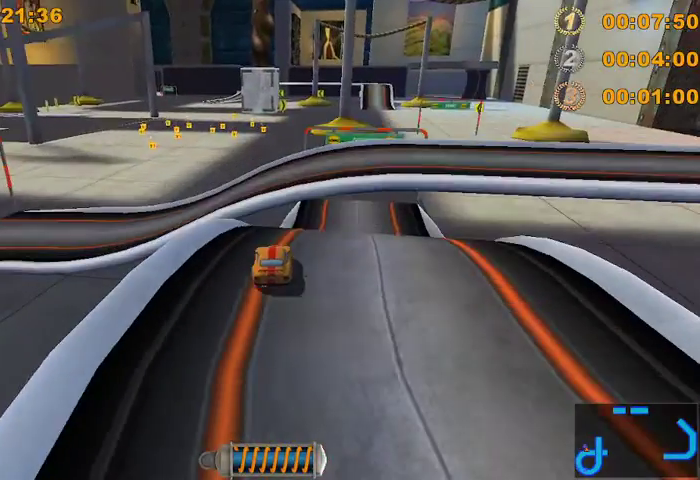
{"buttons": [], "left_stick": "left", "events": [[200, "left_stick", "center"], [300, "left_stick", "left"]]}
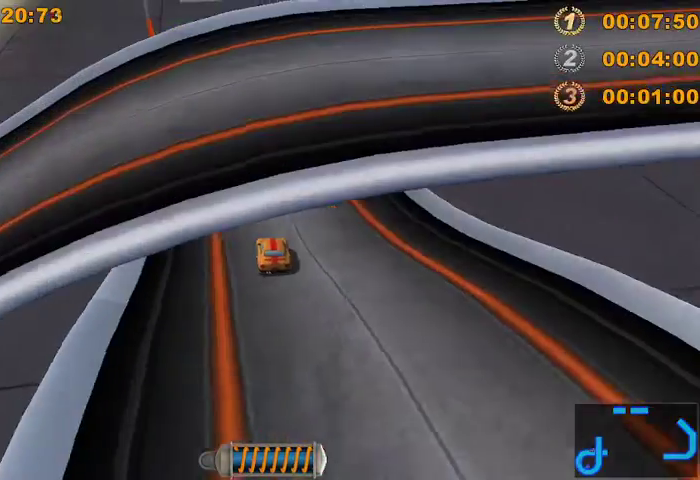
{"buttons": [], "left_stick": "right", "events": [[200, "left_stick", "center"], [400, "left_stick", "right"]]}
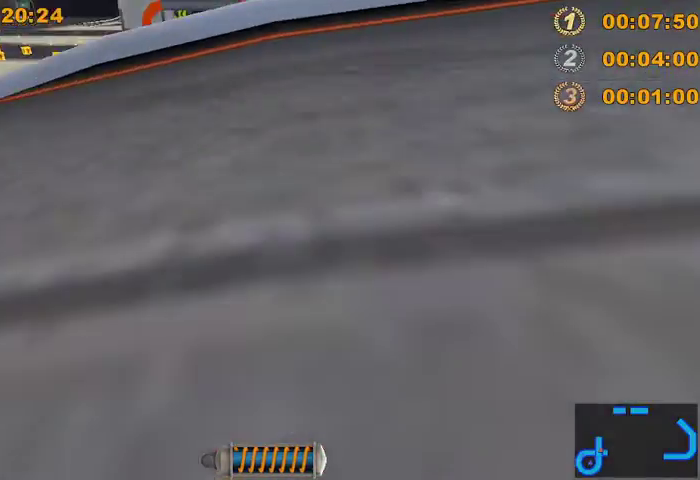
{"buttons": [], "left_stick": "right", "events": [[133, "left_stick", "center"], [367, "left_stick", "right"]]}
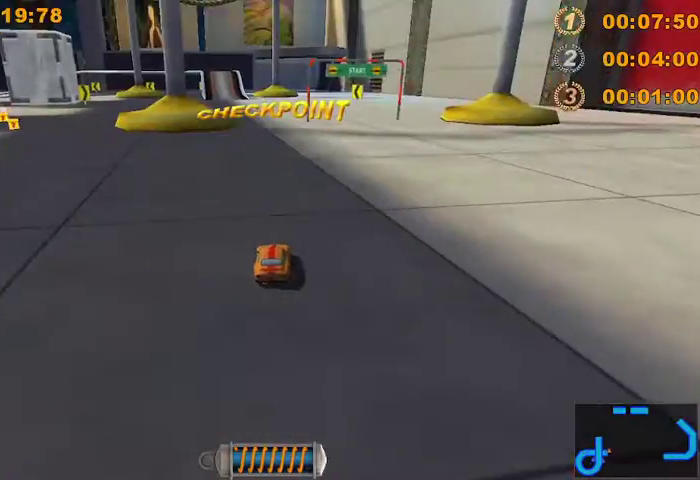
{"buttons": [], "left_stick": "center", "events": [[67, "left_stick", "center"]]}
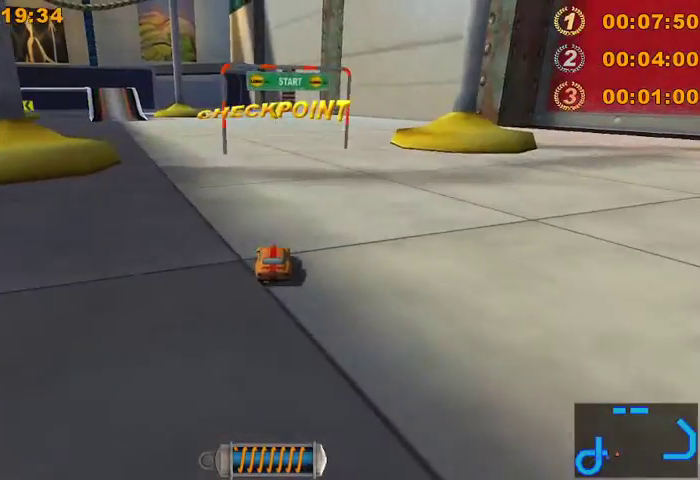
{"buttons": [], "left_stick": "left", "events": [[233, "left_stick", "left"]]}
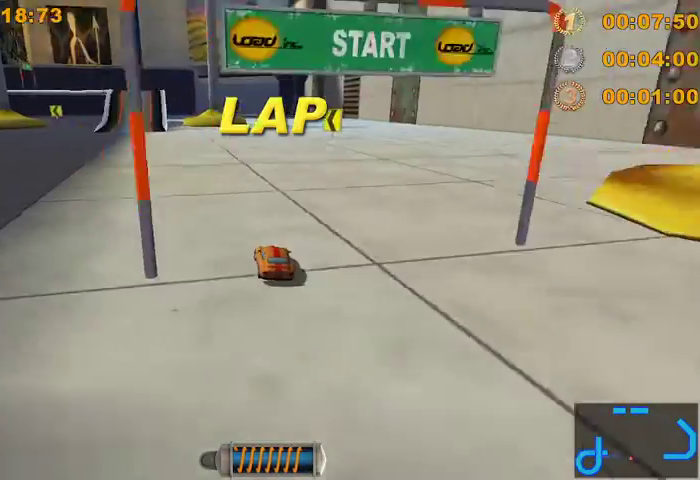
{"buttons": [], "left_stick": "left", "events": [[67, "left_stick", "center"], [367, "left_stick", "left"]]}
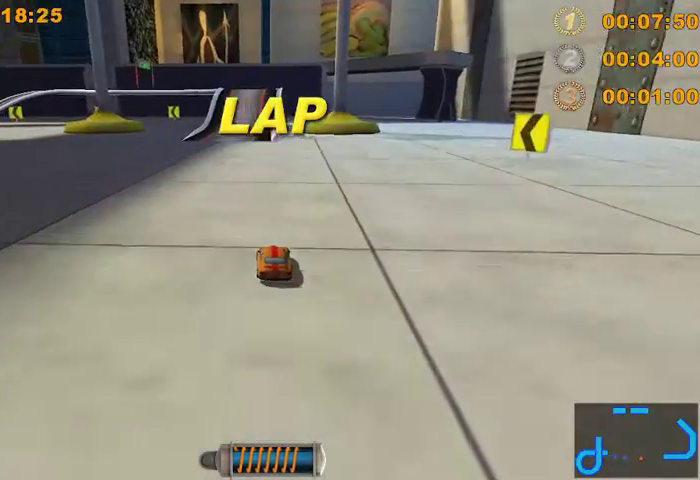
{"buttons": [], "left_stick": "center", "events": [[67, "left_stick", "center"]]}
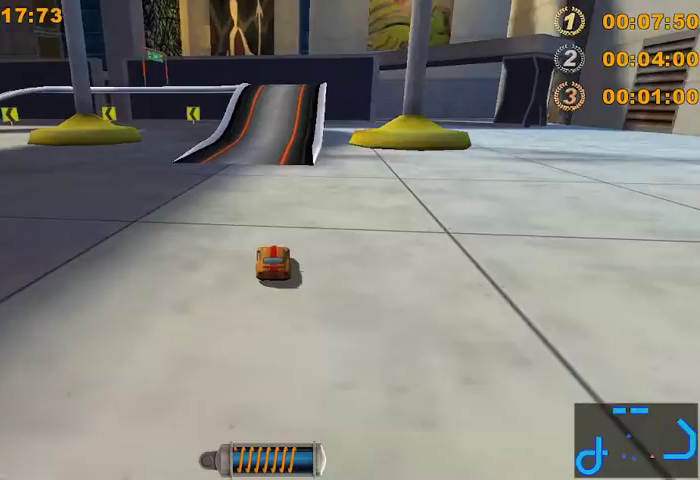
{"buttons": [], "left_stick": "center", "events": [[200, "left_stick", "right"], [433, "left_stick", "center"]]}
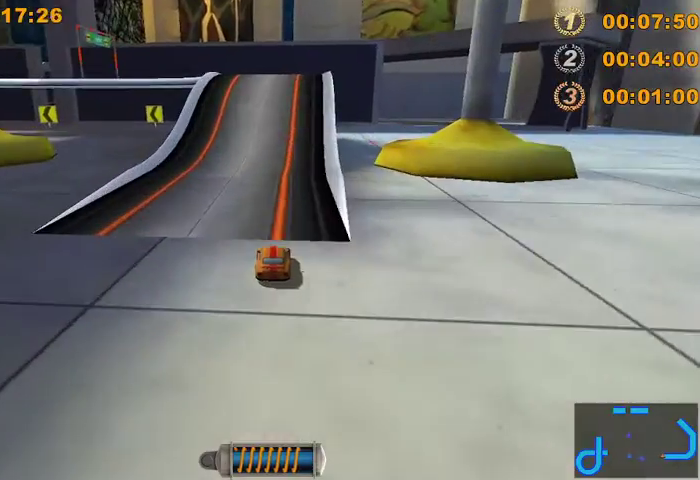
{"buttons": [], "left_stick": "center", "events": []}
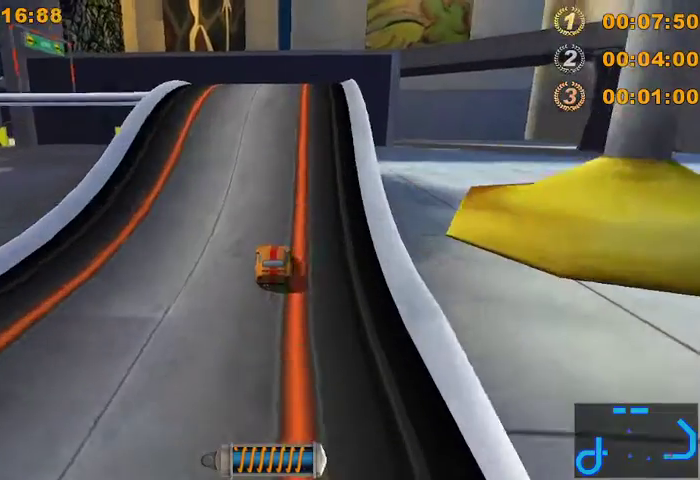
{"buttons": [], "left_stick": "left", "events": [[467, "left_stick", "left"]]}
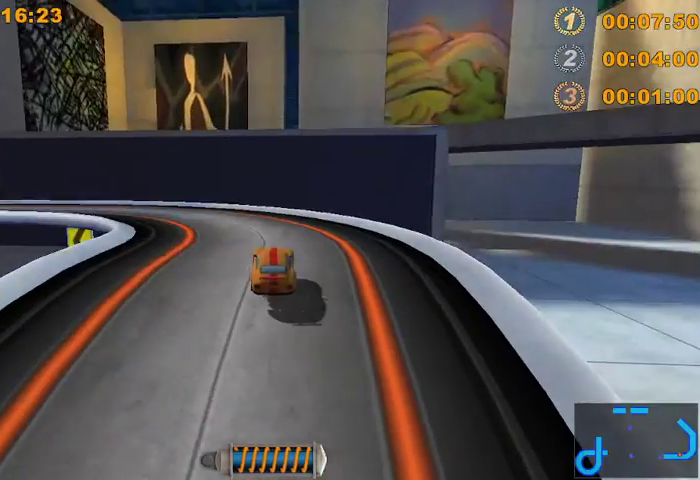
{"buttons": [], "left_stick": "left", "events": []}
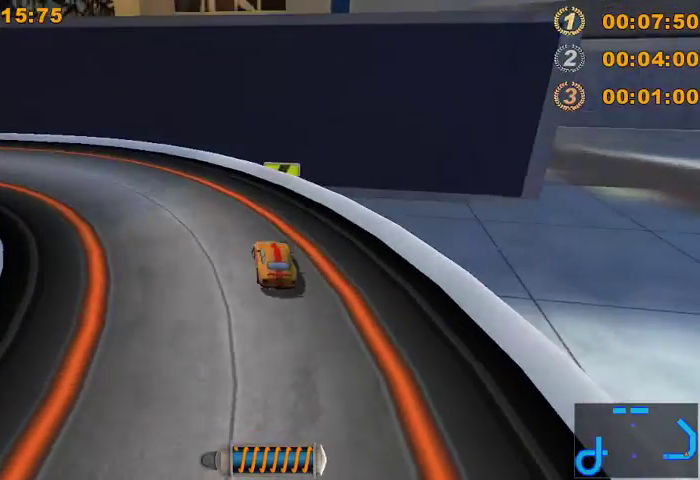
{"buttons": [], "left_stick": "center", "events": [[367, "left_stick", "center"]]}
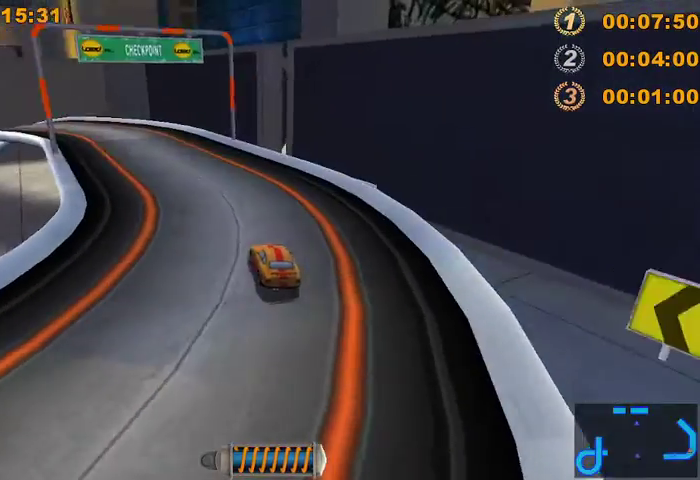
{"buttons": [], "left_stick": "left", "events": [[167, "left_stick", "left"]]}
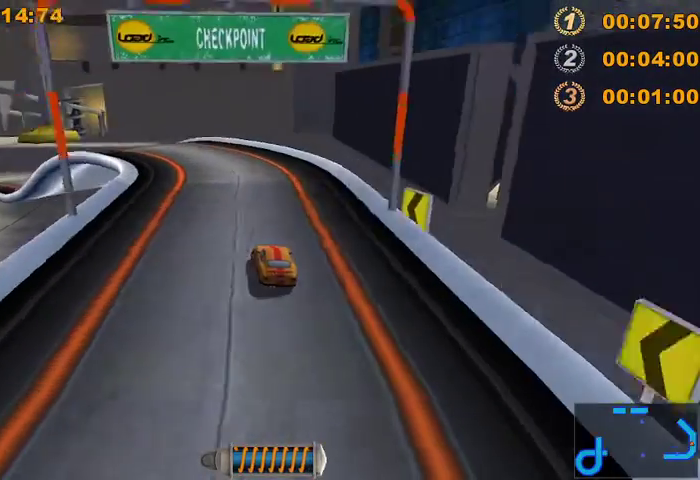
{"buttons": [], "left_stick": "left", "events": [[367, "left_stick", "center"], [500, "left_stick", "left"]]}
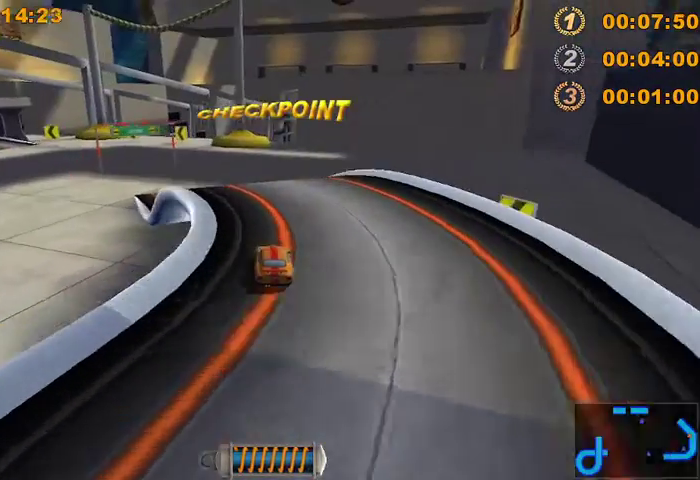
{"buttons": [], "left_stick": "center", "events": [[167, "left_stick", "center"], [333, "left_stick", "left"], [433, "left_stick", "center"]]}
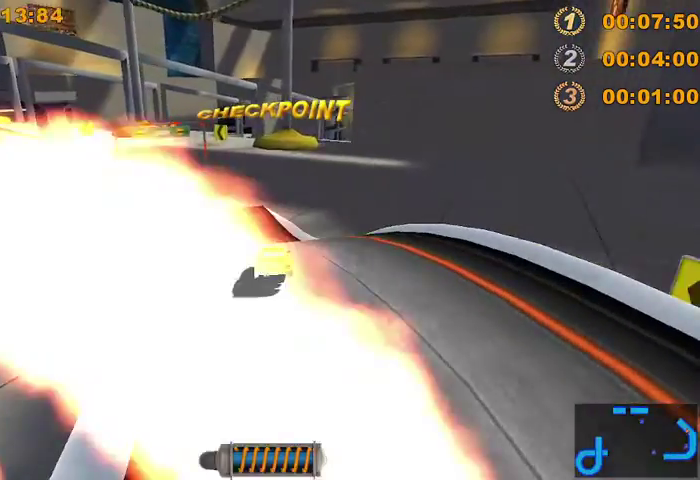
{"buttons": ["L2"], "left_stick": "left", "events": [[167, "left_stick", "left"], [333, "L2", "down"], [400, "L2", "up"], [500, "L2", "down"]]}
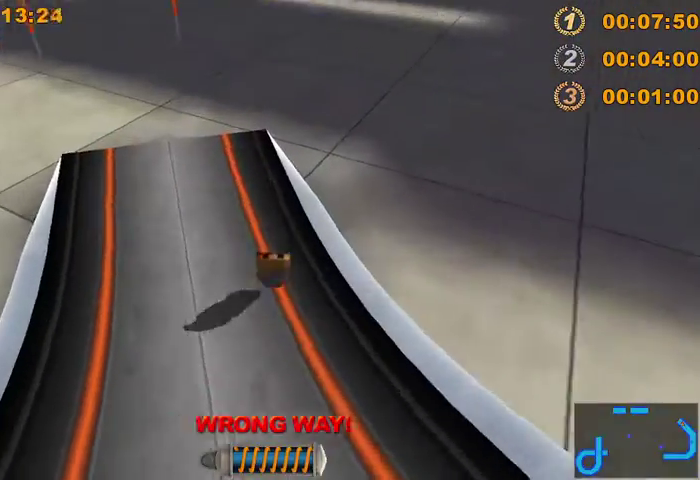
{"buttons": [], "left_stick": "down-left", "events": [[67, "L2", "up"], [400, "left_stick", "down-left"]]}
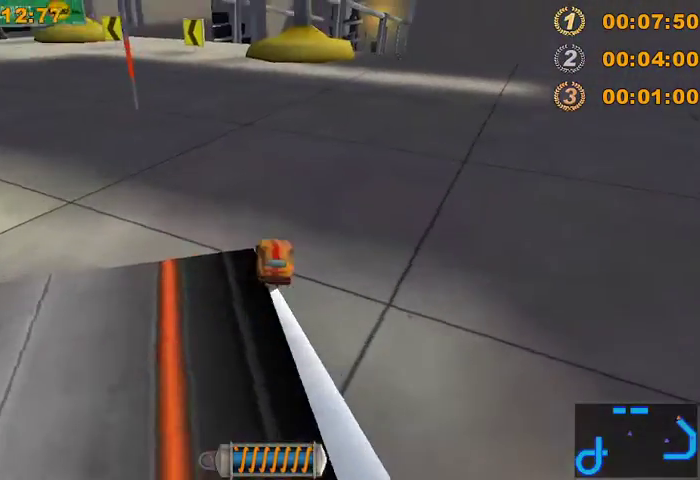
{"buttons": [], "left_stick": "right", "events": [[67, "left_stick", "left"], [333, "left_stick", "center"], [433, "left_stick", "right"]]}
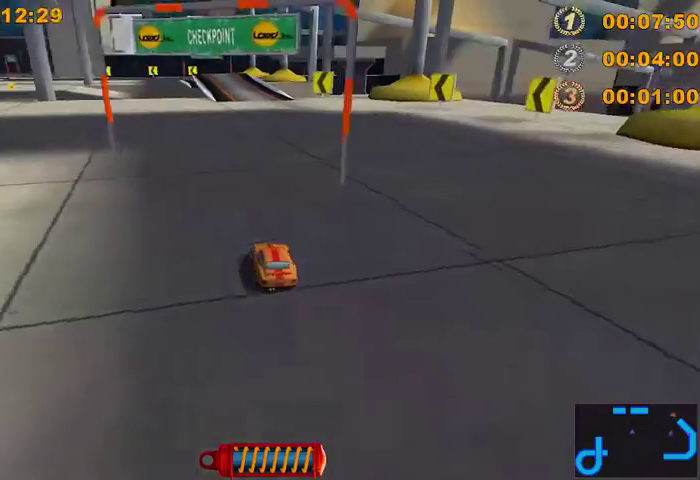
{"buttons": [], "left_stick": "left", "events": [[233, "left_stick", "center"], [367, "left_stick", "left"]]}
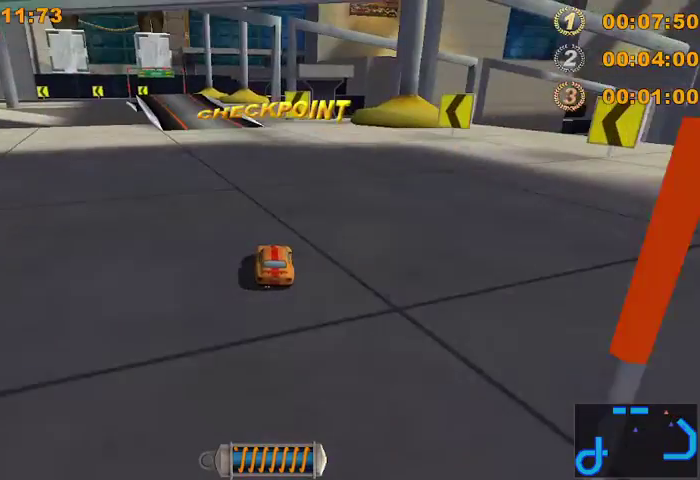
{"buttons": [], "left_stick": "center", "events": [[167, "left_stick", "center"], [400, "left_stick", "left"], [467, "left_stick", "center"]]}
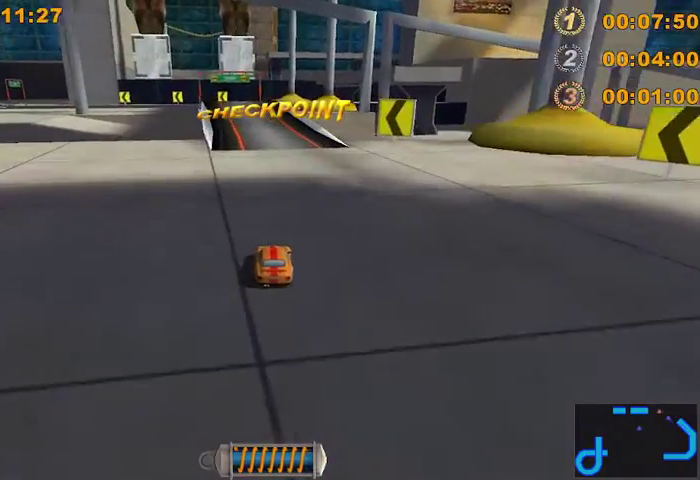
{"buttons": [], "left_stick": "left", "events": [[500, "left_stick", "left"]]}
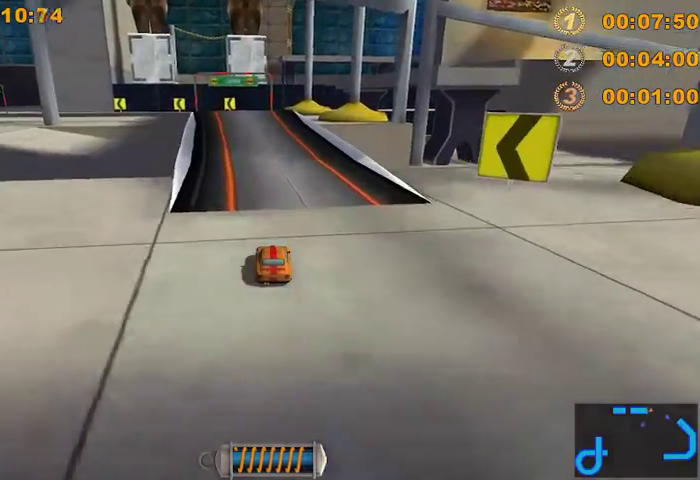
{"buttons": [], "left_stick": "center", "events": [[200, "left_stick", "center"], [433, "L2", "down"], [500, "L2", "up"]]}
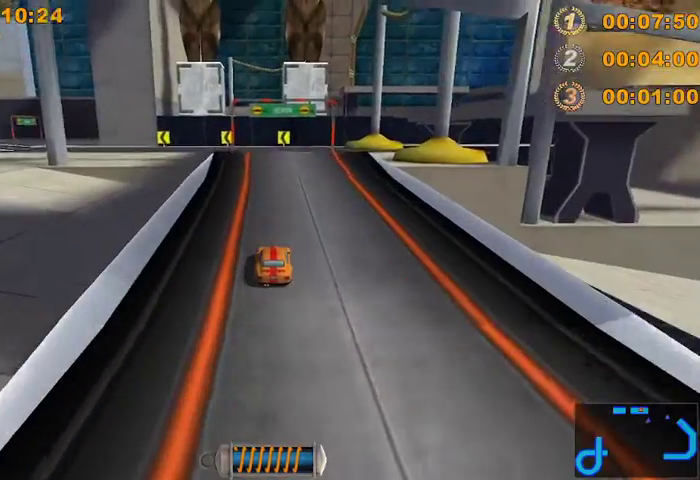
{"buttons": [], "left_stick": "center", "events": []}
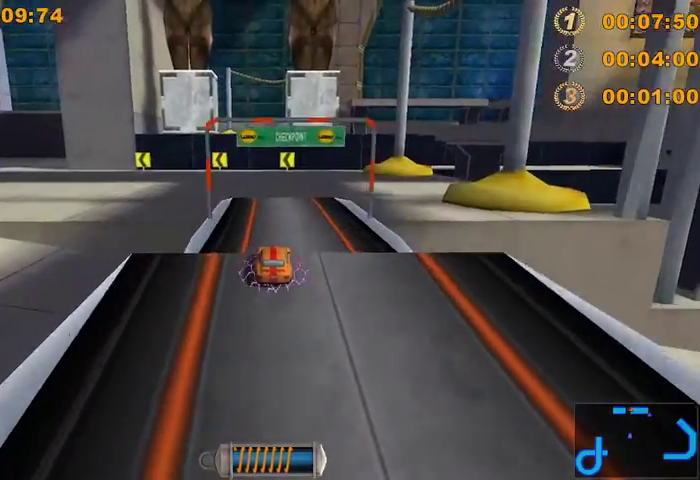
{"buttons": [], "left_stick": "center", "events": []}
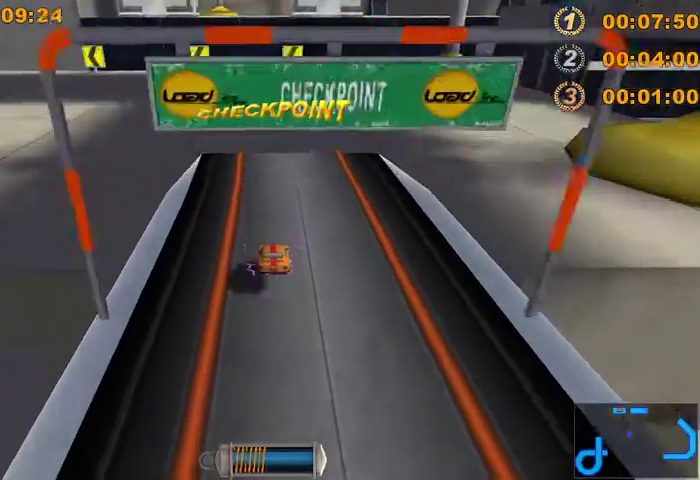
{"buttons": [], "left_stick": "left", "events": [[200, "left_stick", "left"]]}
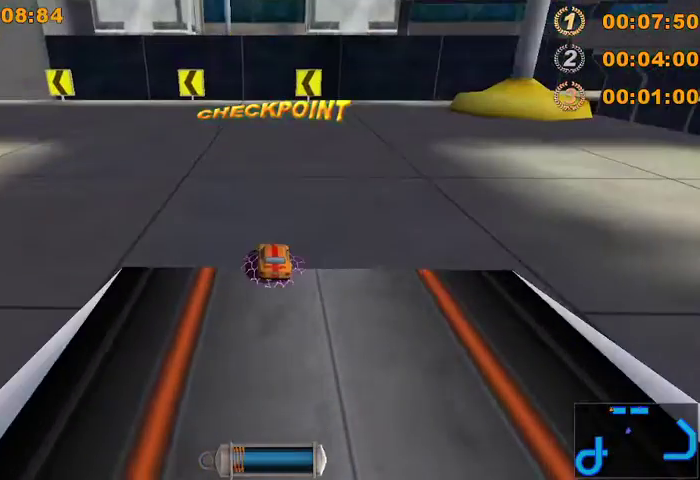
{"buttons": [], "left_stick": "left", "events": []}